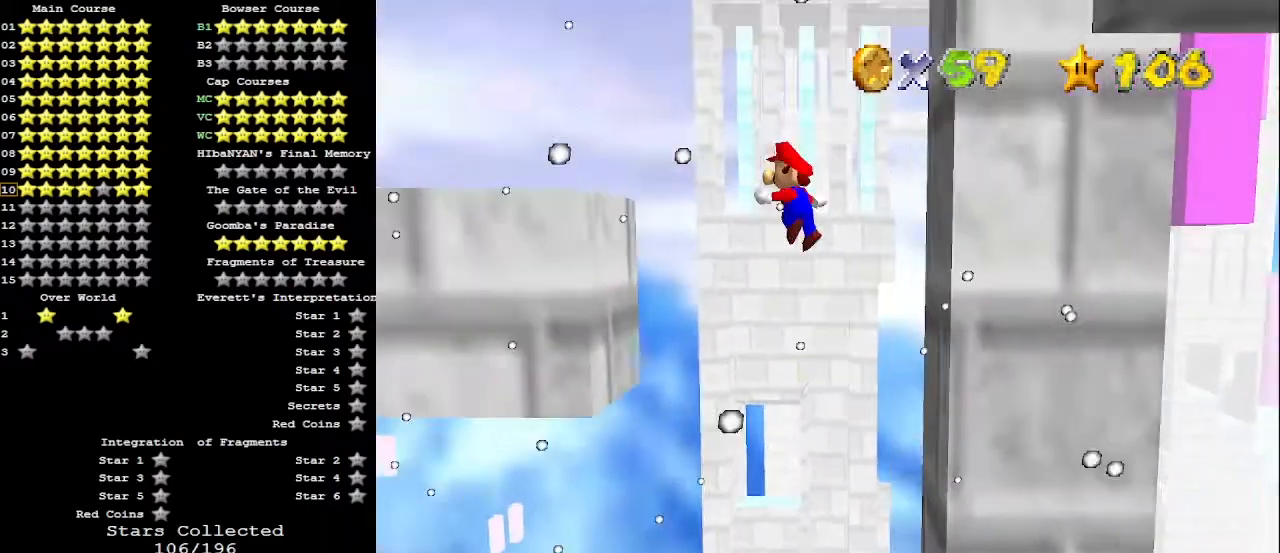
Gameplay with a controller (Nintendo layout); each line is a JSON object with the inputs held at the frame after it. "events" lists button and stick changes between this image and that frame as [ms after this image, input, new state], when the widget could be followed in between. Not read: L3 R3.
{"buttons": [], "left_stick": "center", "events": [[133, "A", "up"], [200, "left_stick", "center"], [233, "C_DOWN", "down"], [333, "C_DOWN", "up"], [433, "C_RIGHT", "down"], [467, "C_RIGHT", "up"]]}
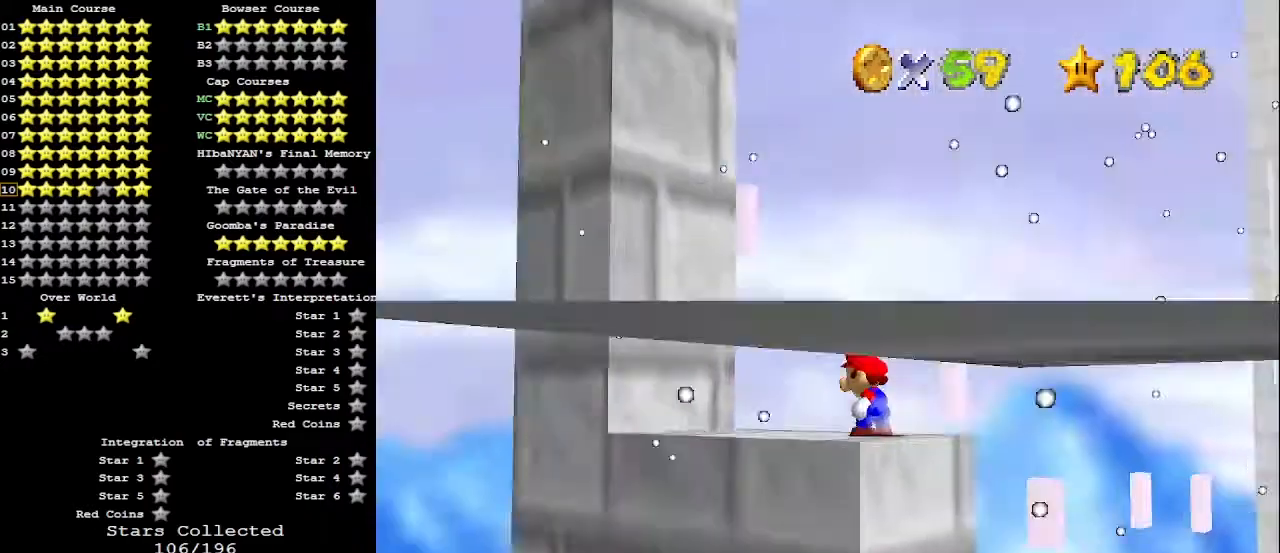
{"buttons": [], "left_stick": "center", "events": [[67, "C_RIGHT", "down"], [133, "C_RIGHT", "up"], [200, "C_RIGHT", "down"], [267, "C_RIGHT", "up"], [333, "C_RIGHT", "down"], [433, "C_RIGHT", "up"]]}
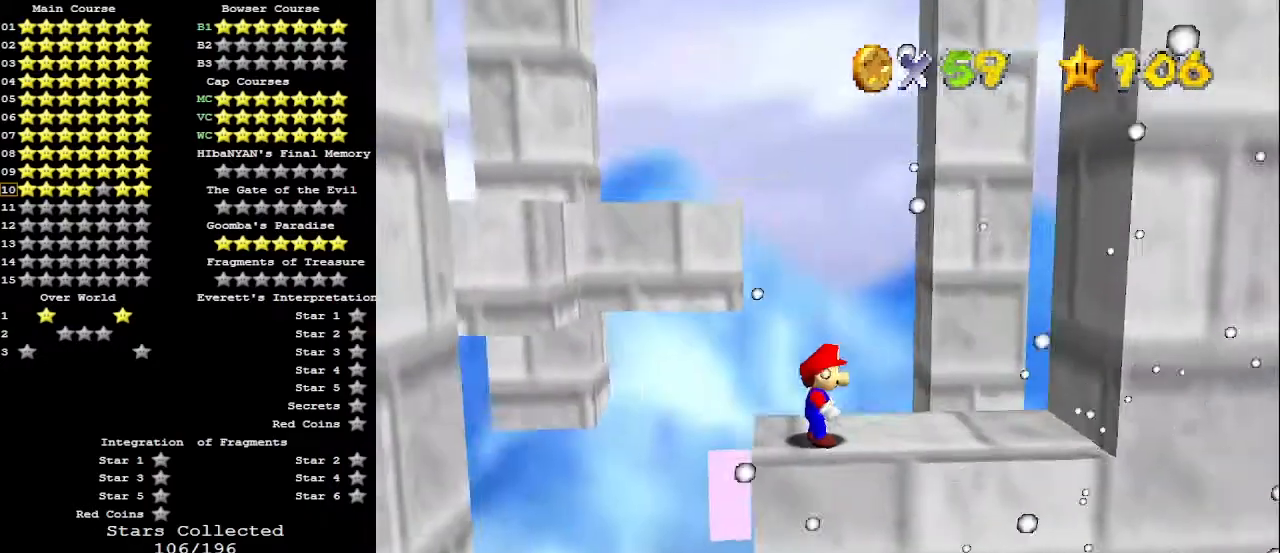
{"buttons": [], "left_stick": "center", "events": [[267, "C_RIGHT", "down"], [367, "C_RIGHT", "up"]]}
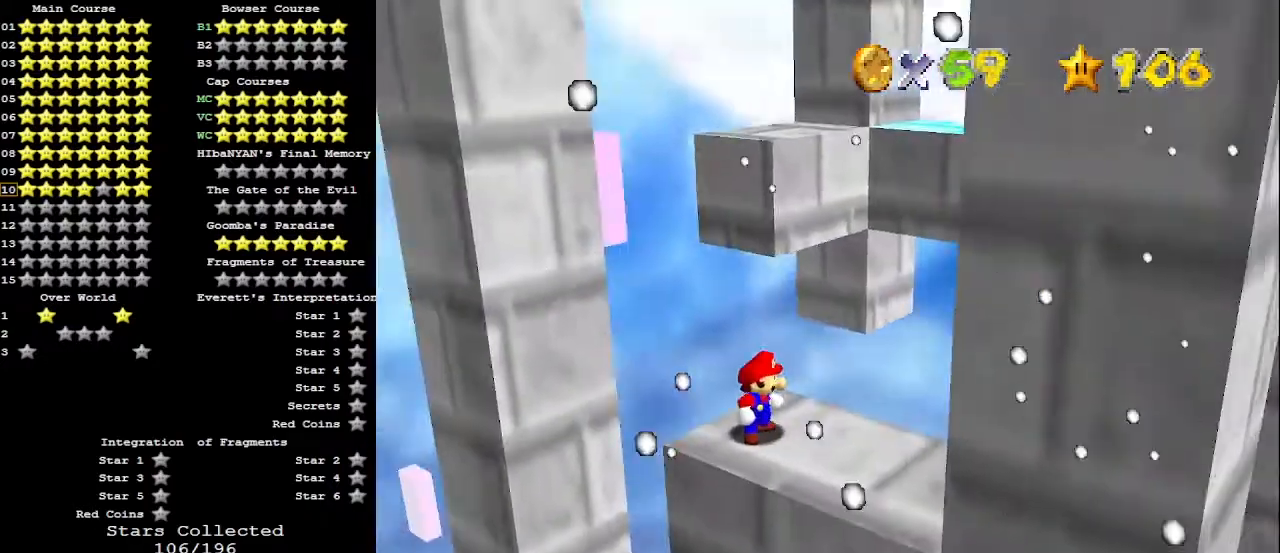
{"buttons": [], "left_stick": "center", "events": [[100, "R1", "down"], [133, "C_DOWN", "down"], [167, "R1", "up"], [200, "C_DOWN", "up"]]}
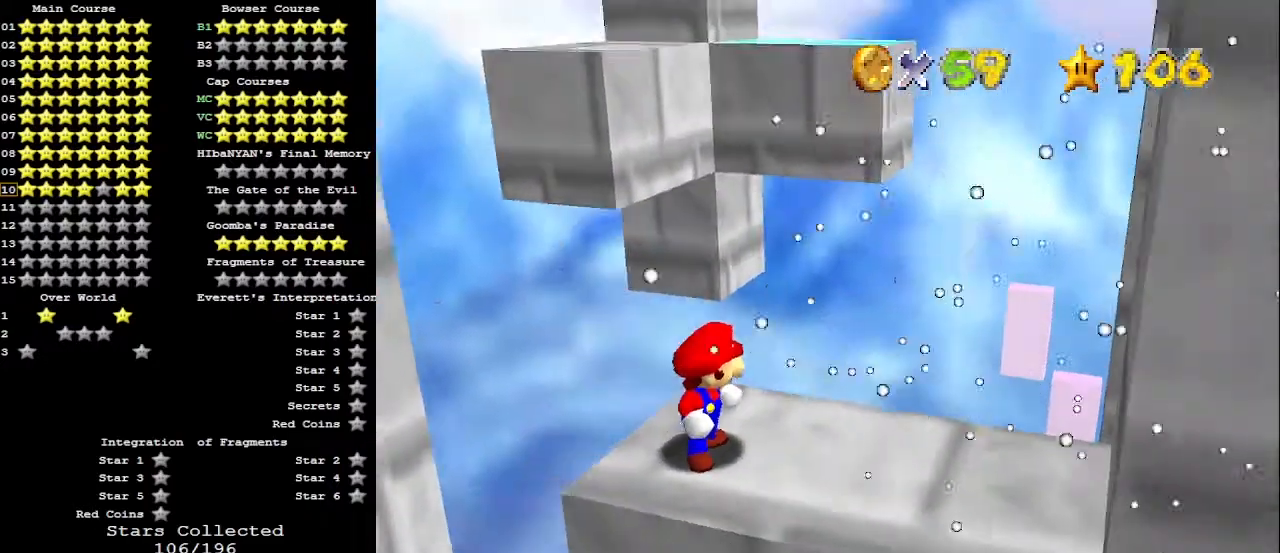
{"buttons": [], "left_stick": "down-right", "events": [[267, "A", "down"], [367, "A", "up"], [400, "left_stick", "down-right"]]}
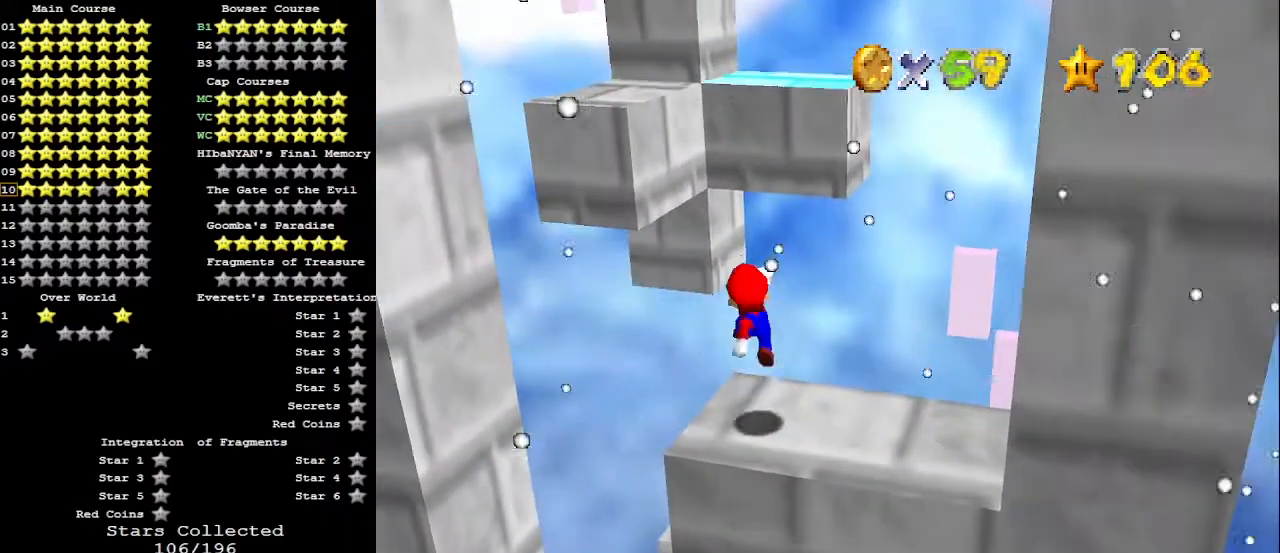
{"buttons": [], "left_stick": "up", "events": [[133, "left_stick", "center"], [400, "B", "down"], [433, "left_stick", "up"], [467, "B", "up"]]}
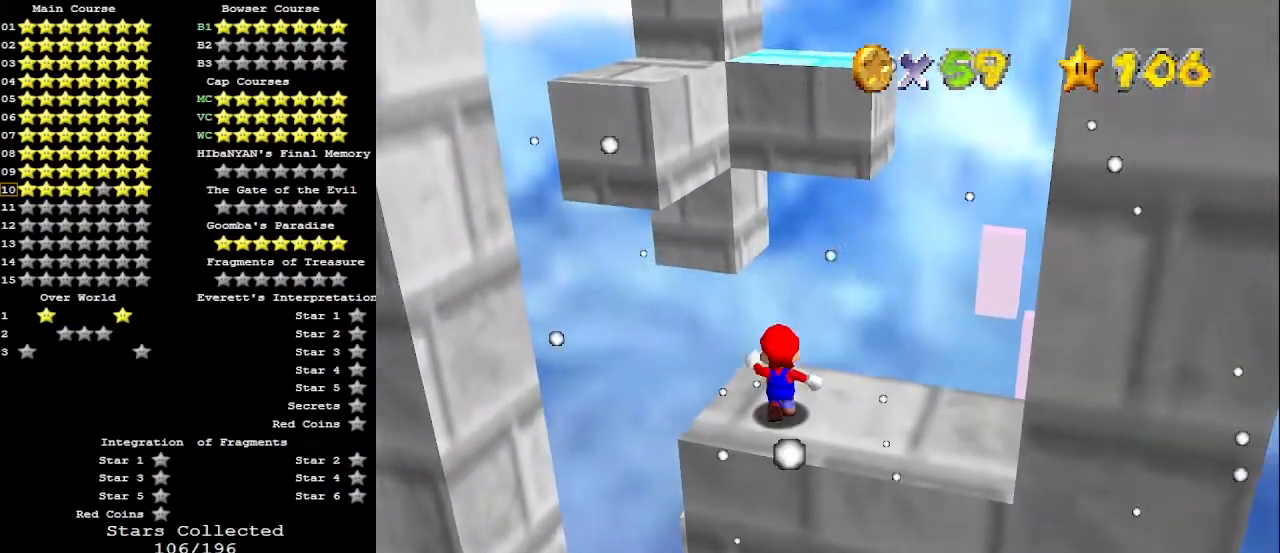
{"buttons": [], "left_stick": "up", "events": [[300, "Z", "down"], [333, "A", "down"], [433, "A", "up"], [467, "Z", "up"]]}
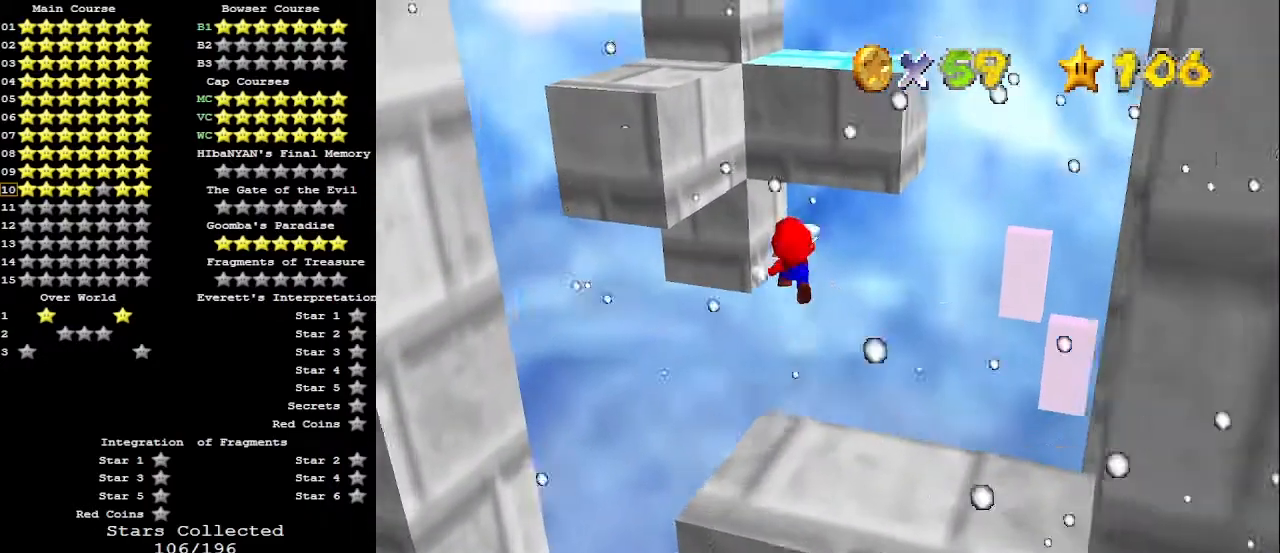
{"buttons": [], "left_stick": "up", "events": [[67, "R1", "down"], [167, "R1", "up"], [167, "left_stick", "up-right"], [367, "left_stick", "up"], [400, "C_RIGHT", "down"], [467, "C_RIGHT", "up"]]}
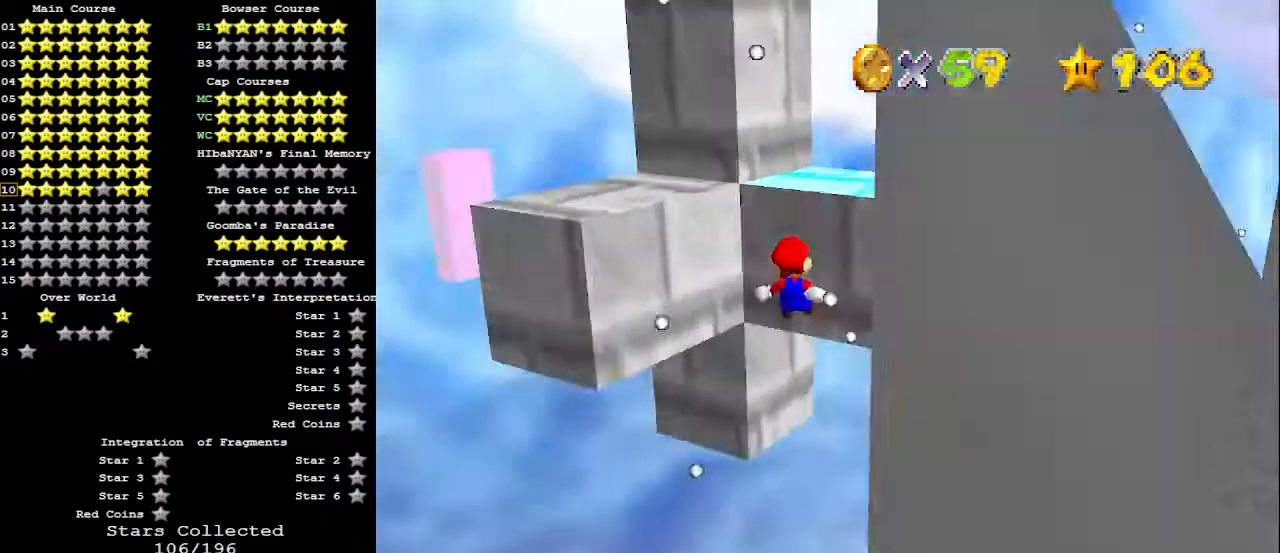
{"buttons": ["A"], "left_stick": "up-right", "events": [[33, "C_RIGHT", "down"], [100, "left_stick", "up-right"], [133, "C_RIGHT", "up"], [367, "A", "down"]]}
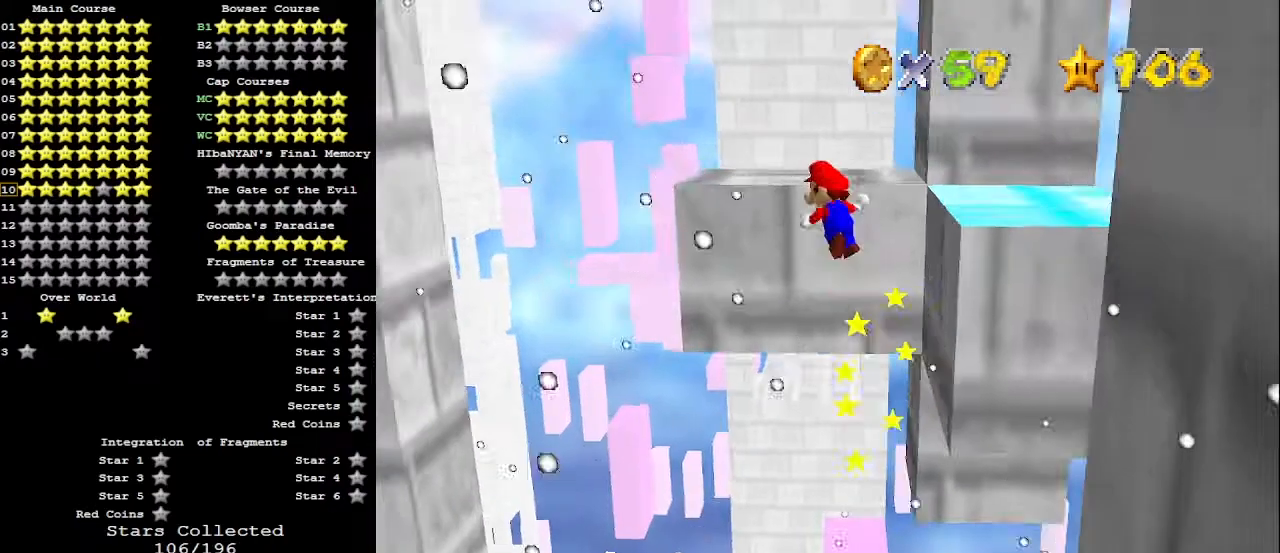
{"buttons": ["A", "C_DOWN"], "left_stick": "up-right", "events": [[400, "C_DOWN", "down"]]}
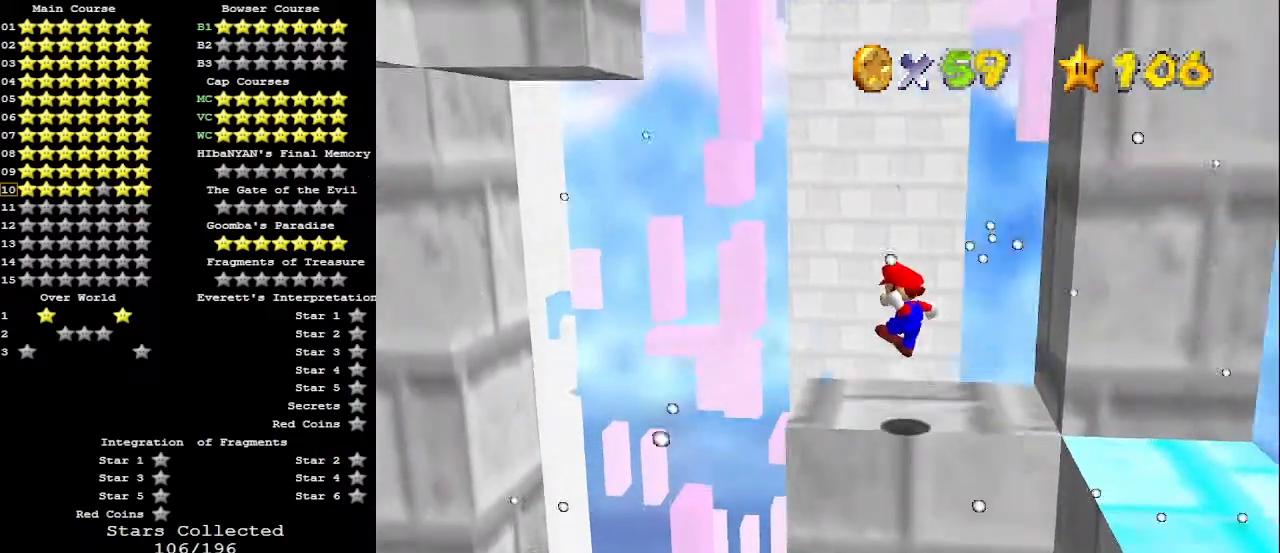
{"buttons": [], "left_stick": "up-right", "events": [[33, "A", "up"], [33, "C_DOWN", "up"], [233, "A", "down"], [267, "A", "up"]]}
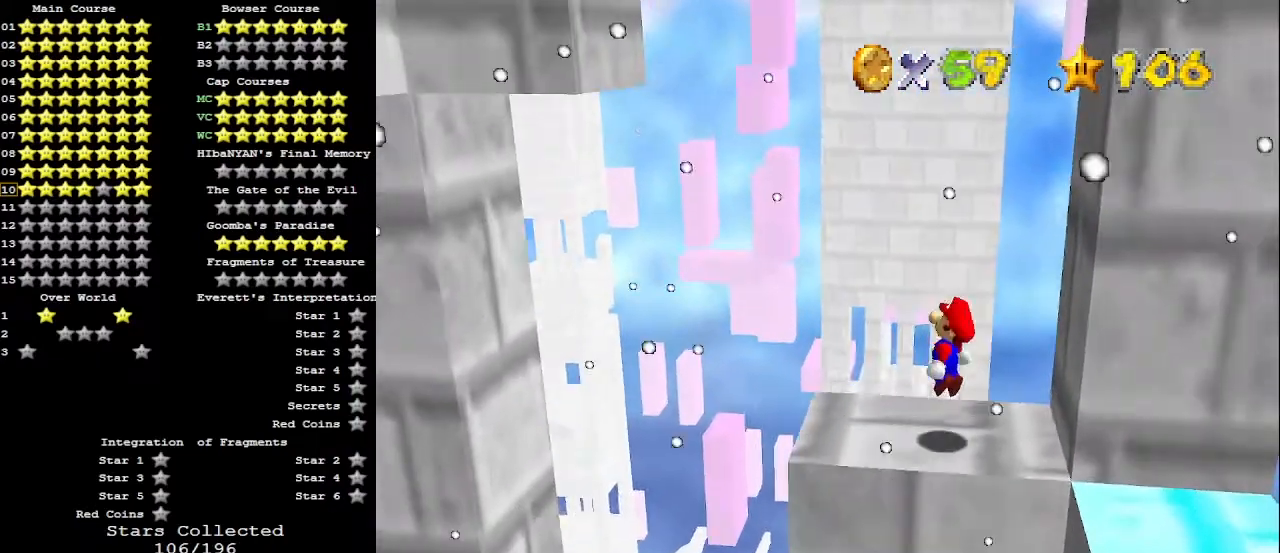
{"buttons": [], "left_stick": "left", "events": [[133, "left_stick", "center"], [233, "B", "down"], [333, "B", "up"], [333, "left_stick", "left"]]}
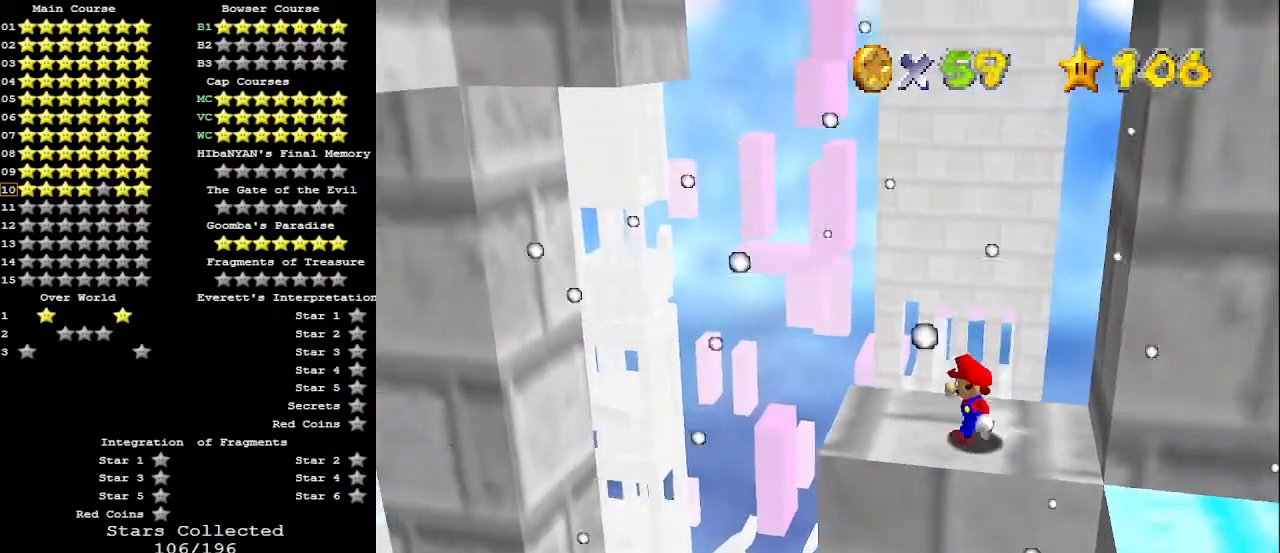
{"buttons": ["A"], "left_stick": "right", "events": [[233, "left_stick", "down"], [333, "left_stick", "right"], [367, "A", "down"]]}
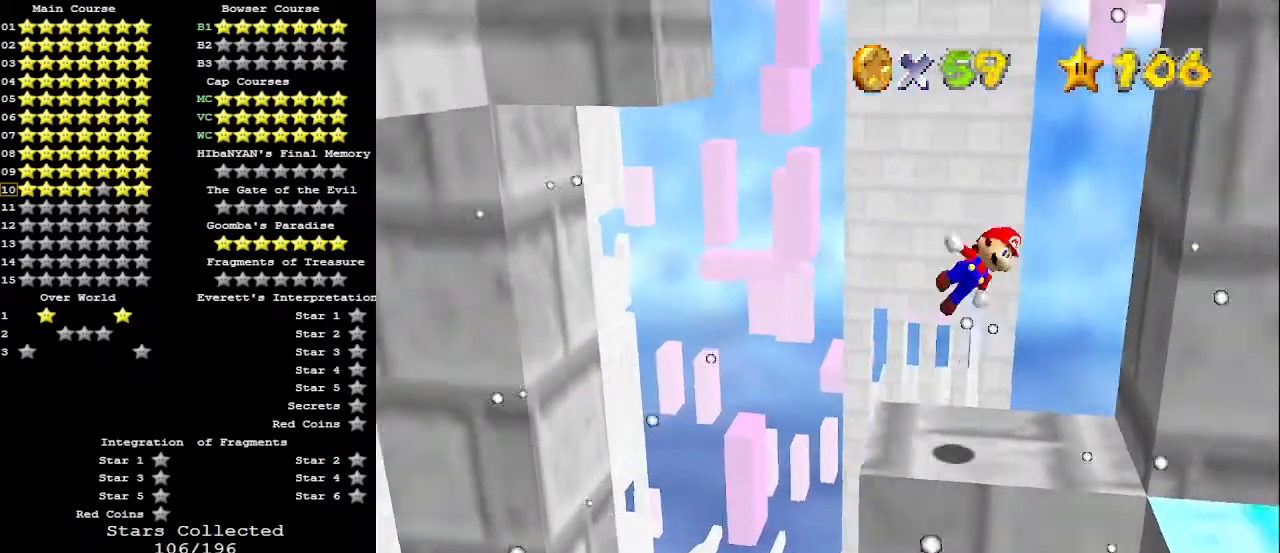
{"buttons": ["A"], "left_stick": "left", "events": [[333, "A", "up"], [433, "left_stick", "center"], [500, "A", "down"], [500, "left_stick", "left"]]}
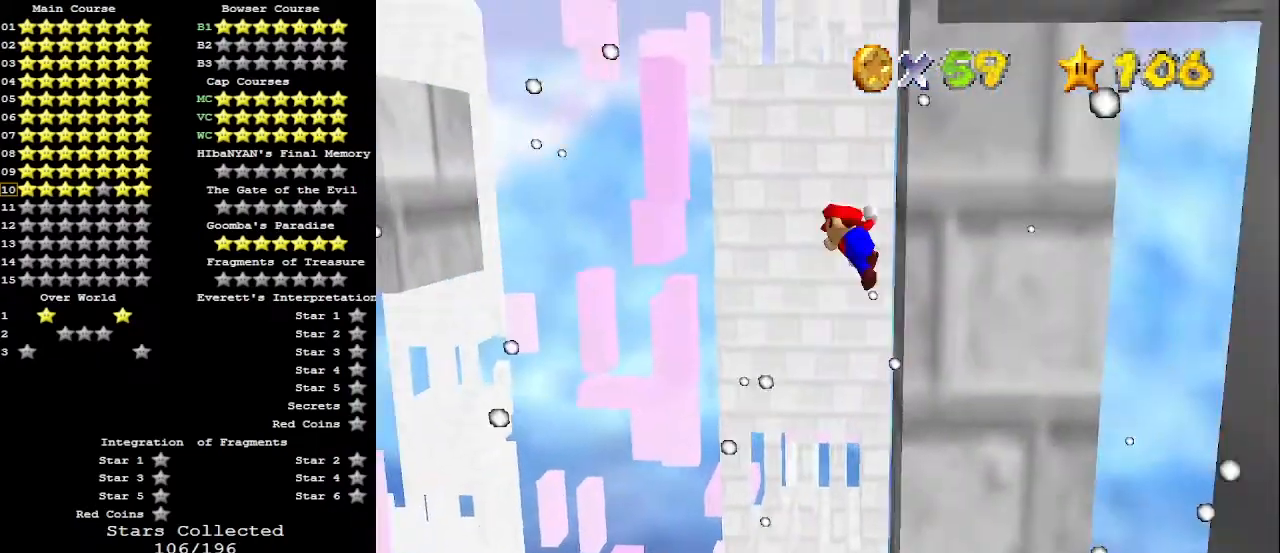
{"buttons": [], "left_stick": "center", "events": [[467, "A", "up"], [467, "left_stick", "center"]]}
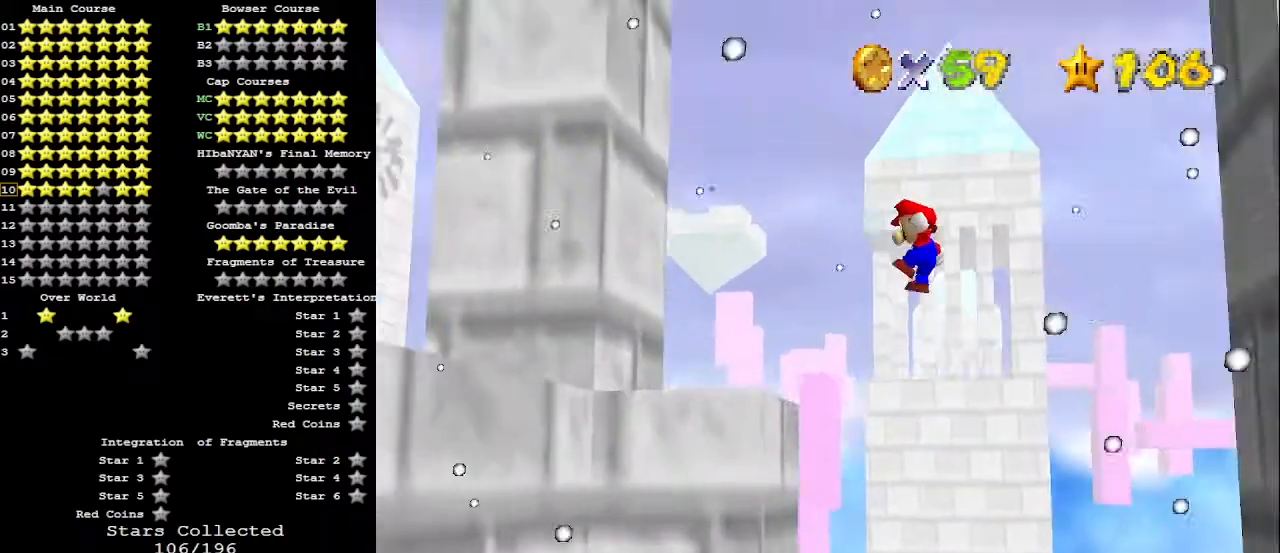
{"buttons": ["C_RIGHT"], "left_stick": "center", "events": [[233, "C_RIGHT", "down"], [267, "C_DOWN", "down"], [300, "C_RIGHT", "up"], [367, "C_DOWN", "up"], [367, "C_RIGHT", "down"], [433, "C_RIGHT", "up"], [500, "C_RIGHT", "down"]]}
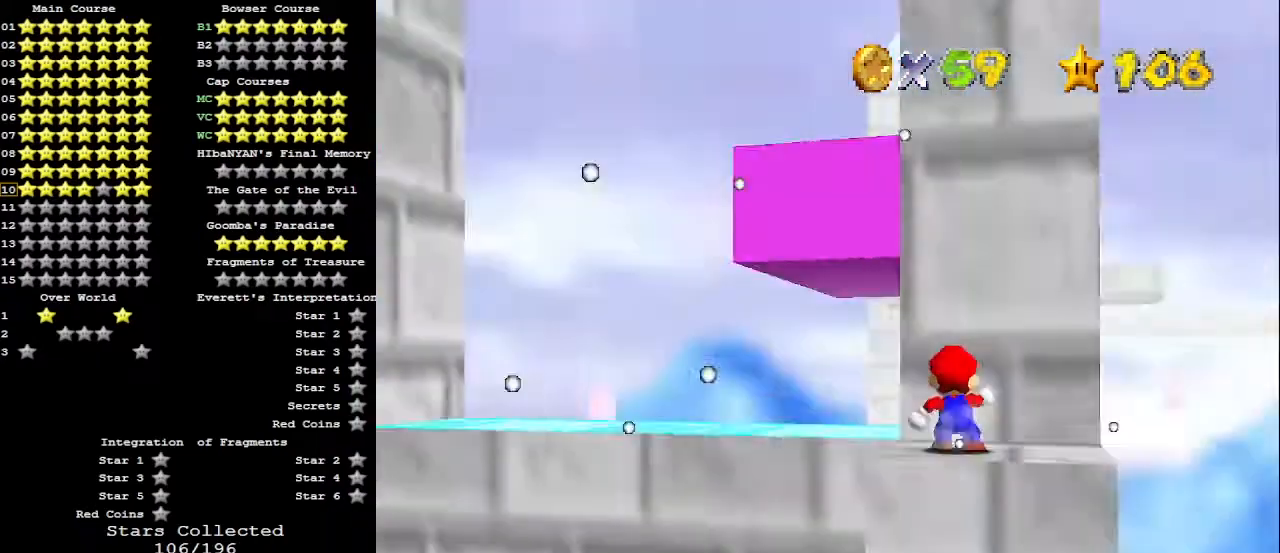
{"buttons": [], "left_stick": "center", "events": [[33, "C_RIGHT", "up"], [133, "C_RIGHT", "down"], [200, "C_RIGHT", "up"], [367, "C_RIGHT", "down"], [400, "C_RIGHT", "up"]]}
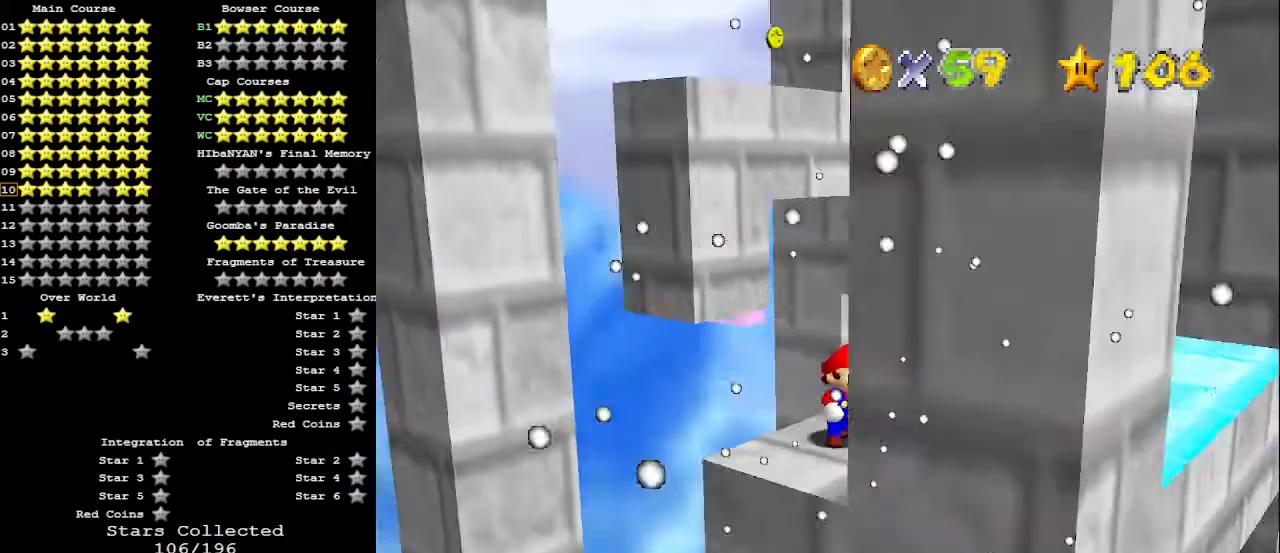
{"buttons": [], "left_stick": "center", "events": [[367, "C_DOWN", "down"], [367, "R1", "down"], [467, "R1", "up"], [500, "C_DOWN", "up"]]}
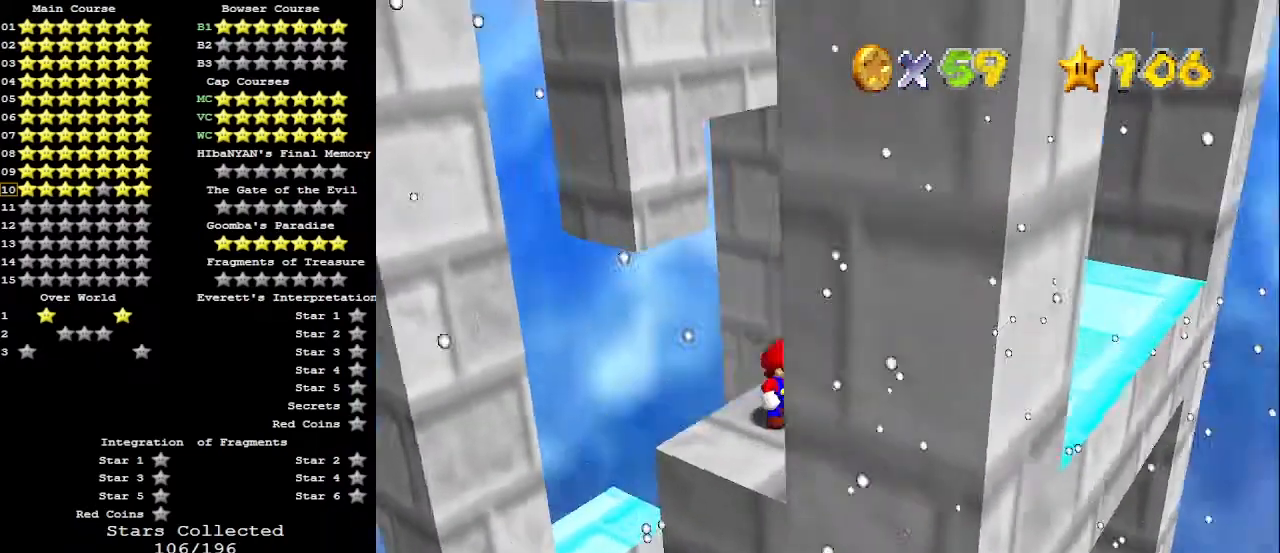
{"buttons": [], "left_stick": "down", "events": [[367, "A", "down"], [433, "left_stick", "down"], [467, "A", "up"]]}
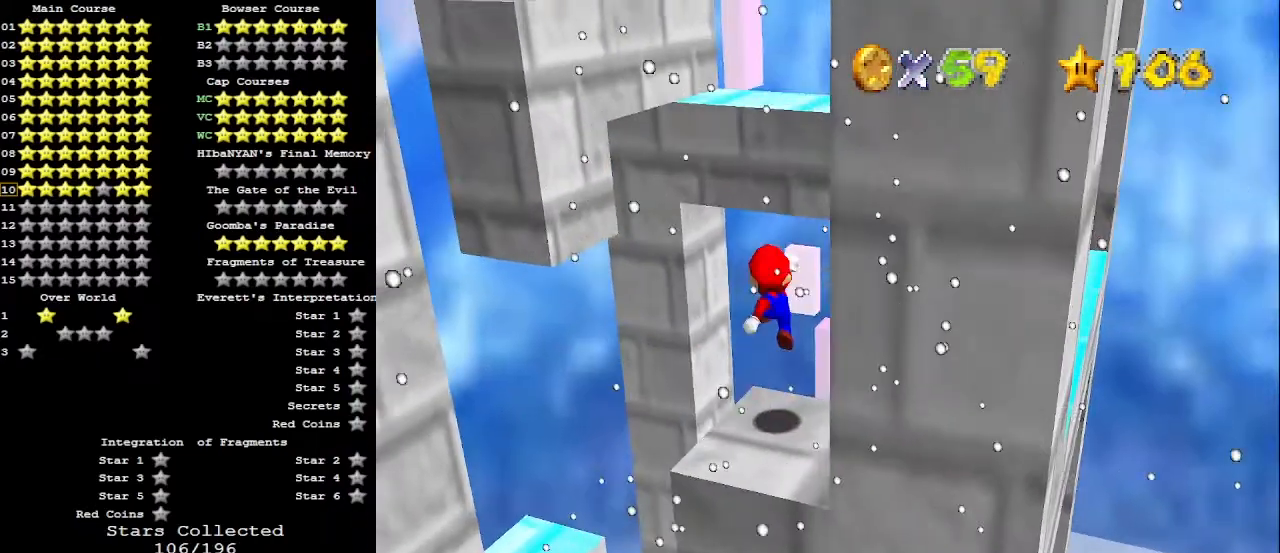
{"buttons": [], "left_stick": "center", "events": [[133, "left_stick", "down-left"], [300, "left_stick", "center"]]}
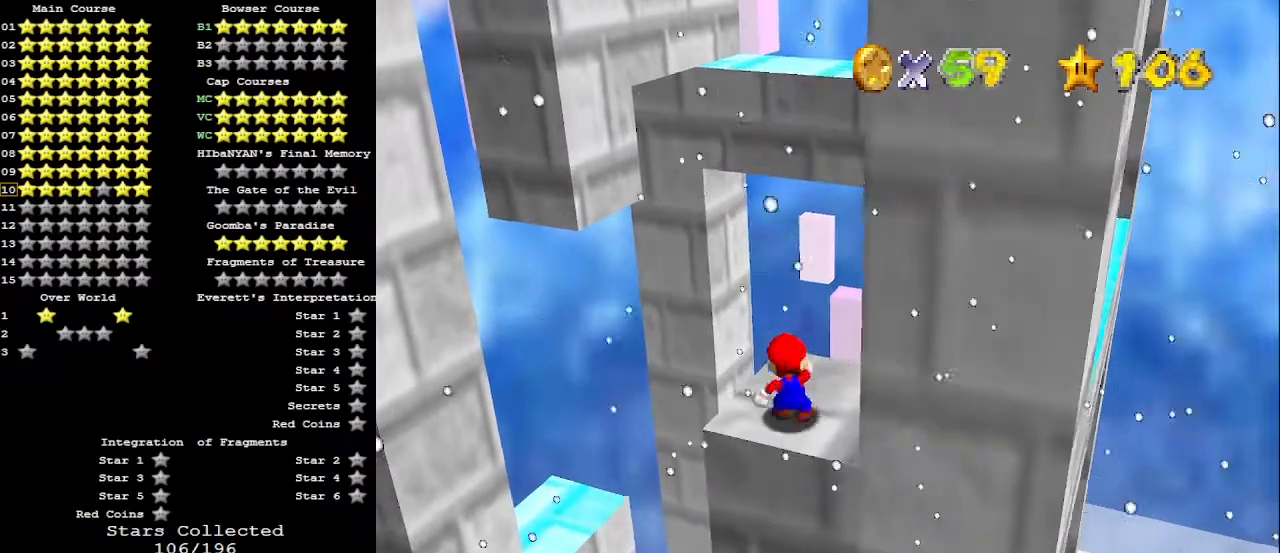
{"buttons": [], "left_stick": "center", "events": [[133, "left_stick", "left"], [233, "left_stick", "center"]]}
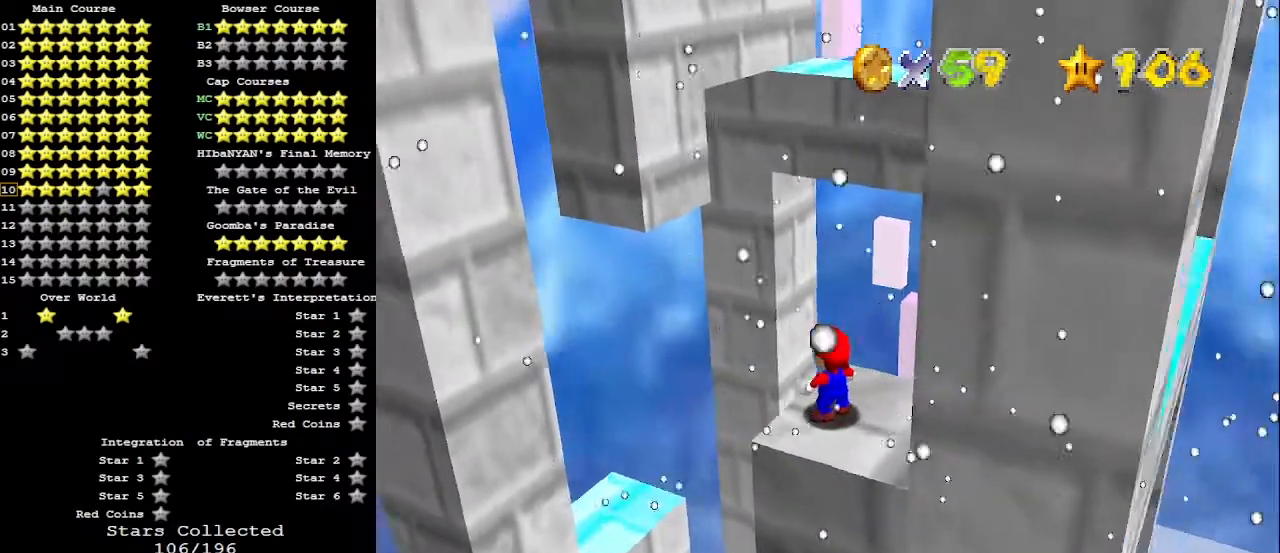
{"buttons": [], "left_stick": "down", "events": [[267, "A", "down"], [367, "A", "up"], [433, "left_stick", "down"]]}
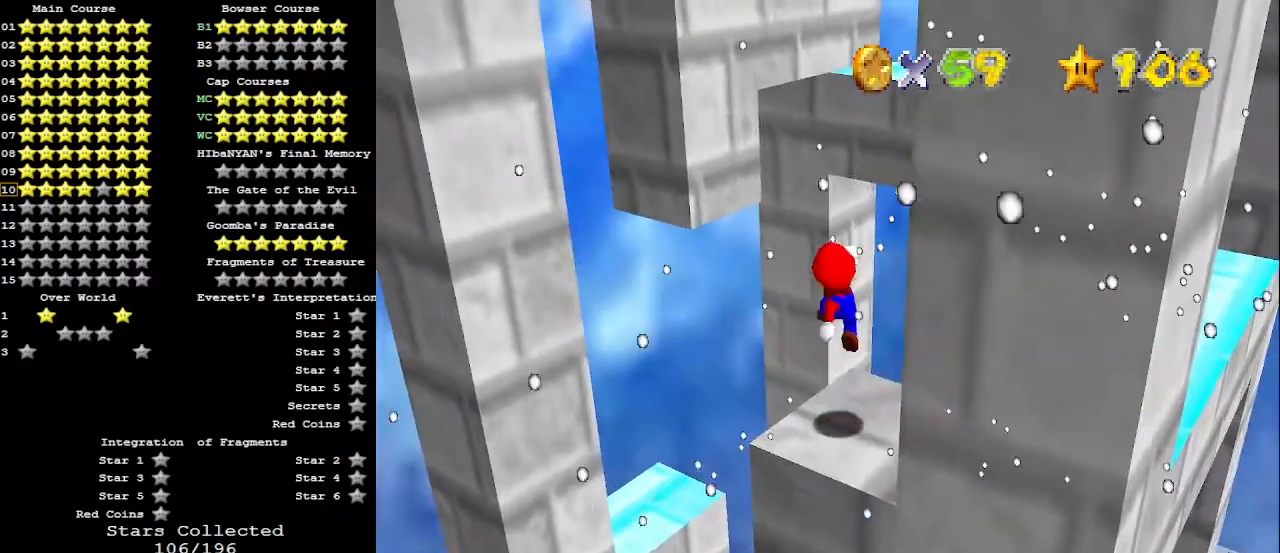
{"buttons": [], "left_stick": "center", "events": [[200, "left_stick", "center"], [433, "B", "down"], [467, "B", "up"]]}
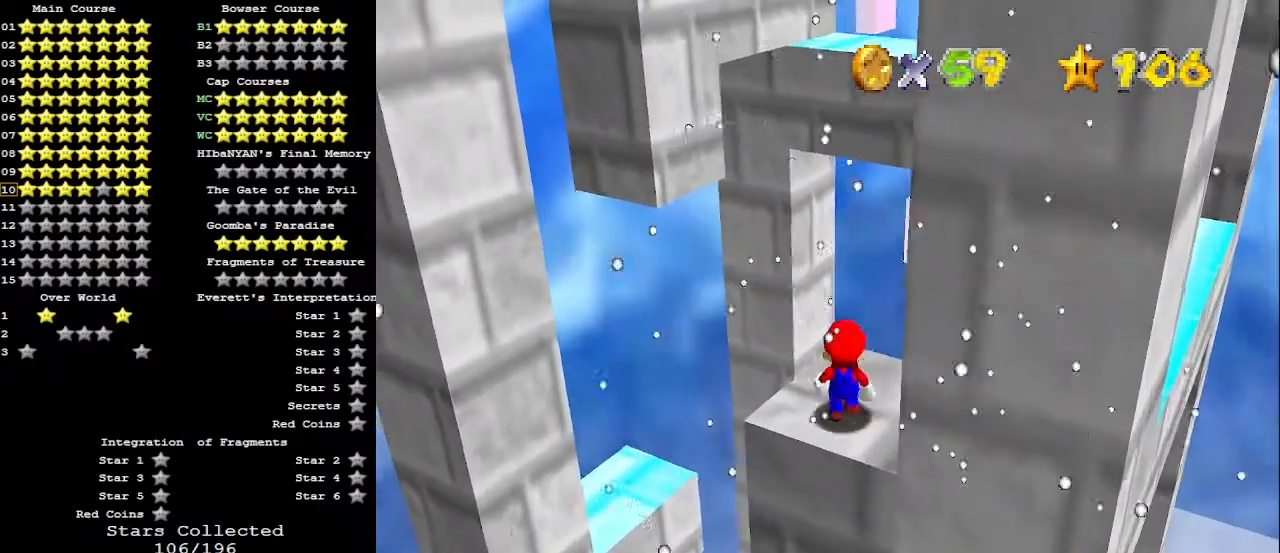
{"buttons": ["A", "Z"], "left_stick": "up", "events": [[33, "left_stick", "up"], [433, "Z", "down"], [467, "A", "down"]]}
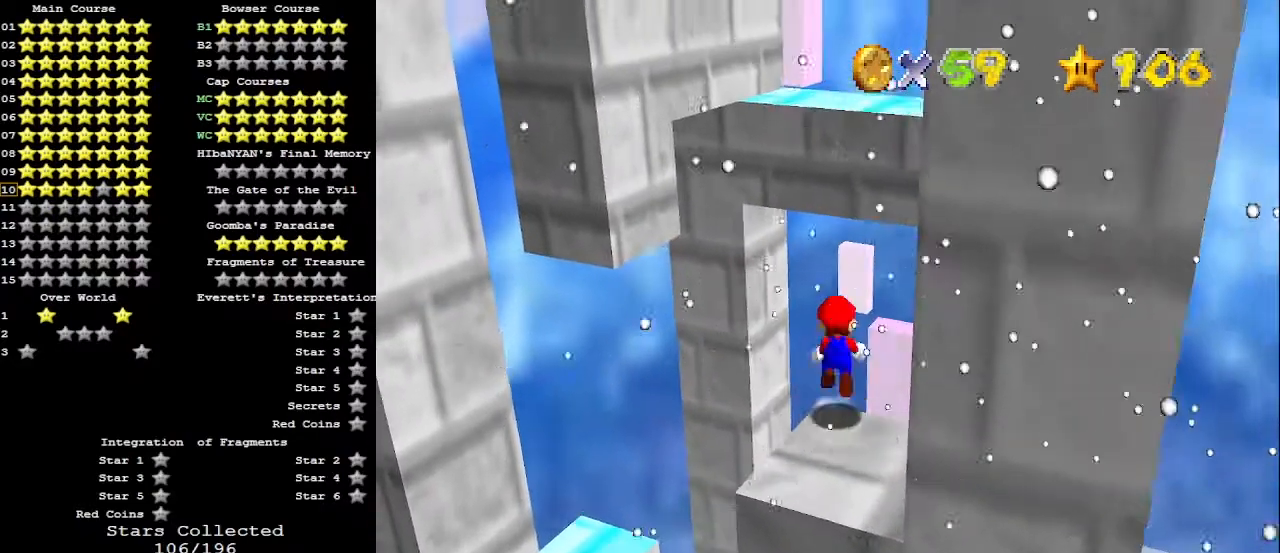
{"buttons": [], "left_stick": "up", "events": [[67, "A", "up"], [67, "Z", "up"], [267, "R1", "down"], [367, "R1", "up"]]}
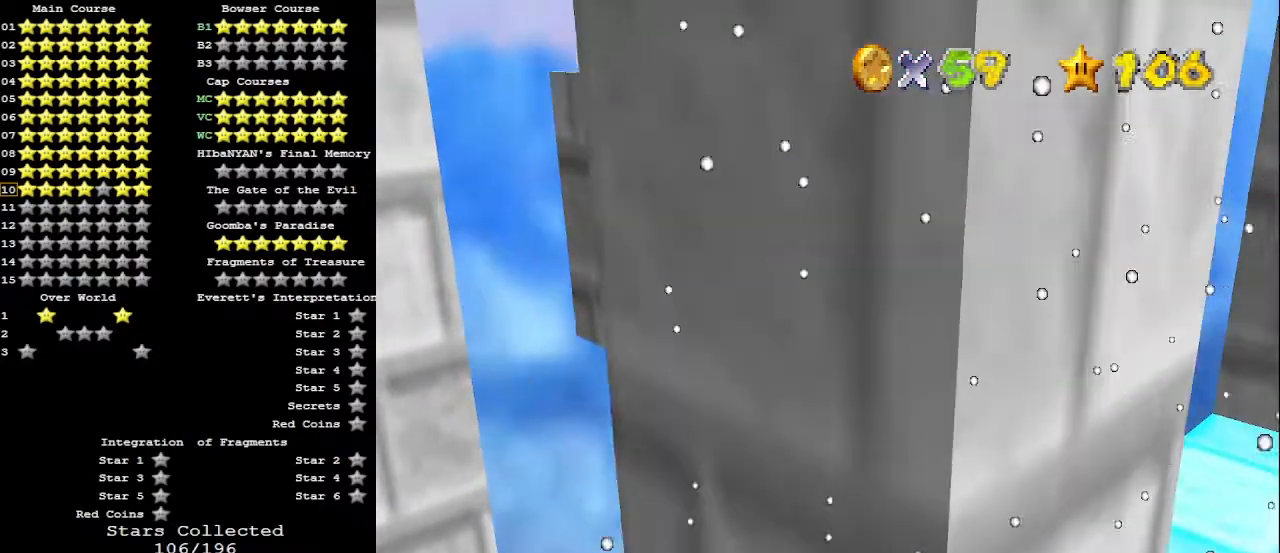
{"buttons": [], "left_stick": "up-right", "events": [[33, "C_RIGHT", "down"], [133, "left_stick", "up-right"], [167, "C_RIGHT", "up"]]}
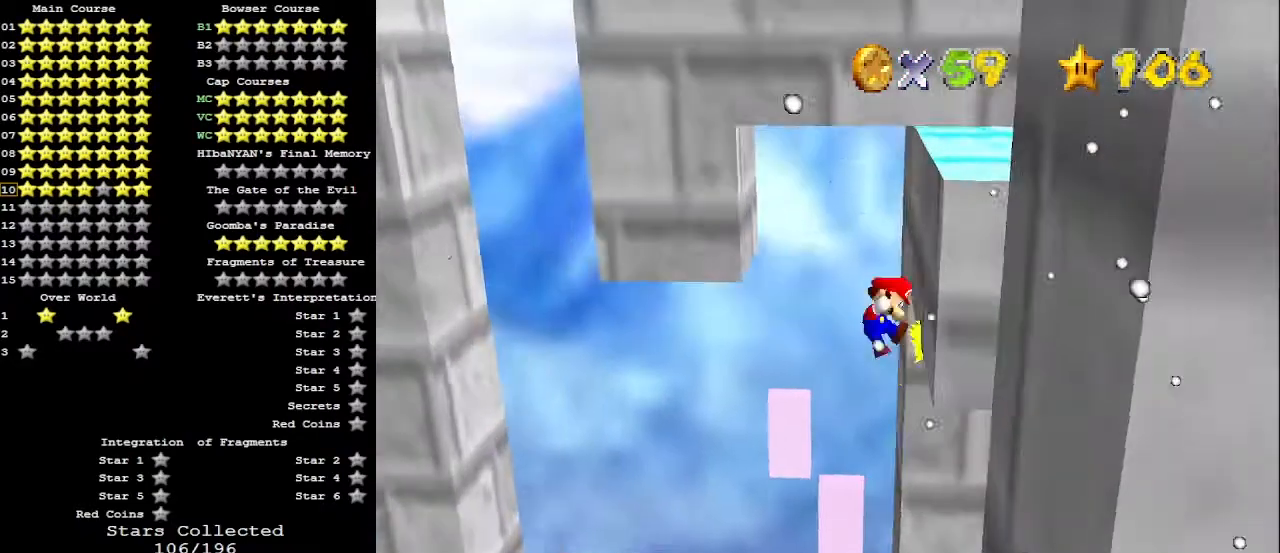
{"buttons": ["A"], "left_stick": "up", "events": [[33, "A", "down"], [200, "left_stick", "up"]]}
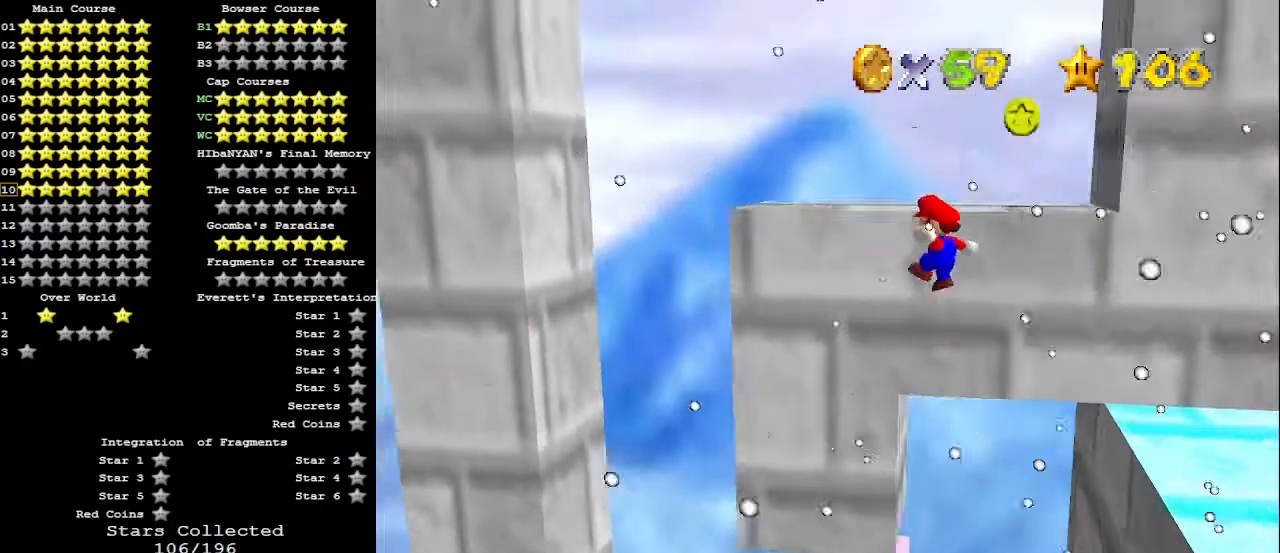
{"buttons": [], "left_stick": "up-right", "events": [[167, "A", "up"], [200, "C_DOWN", "down"], [200, "left_stick", "up-right"], [233, "A", "down"], [300, "C_DOWN", "up"], [367, "A", "up"]]}
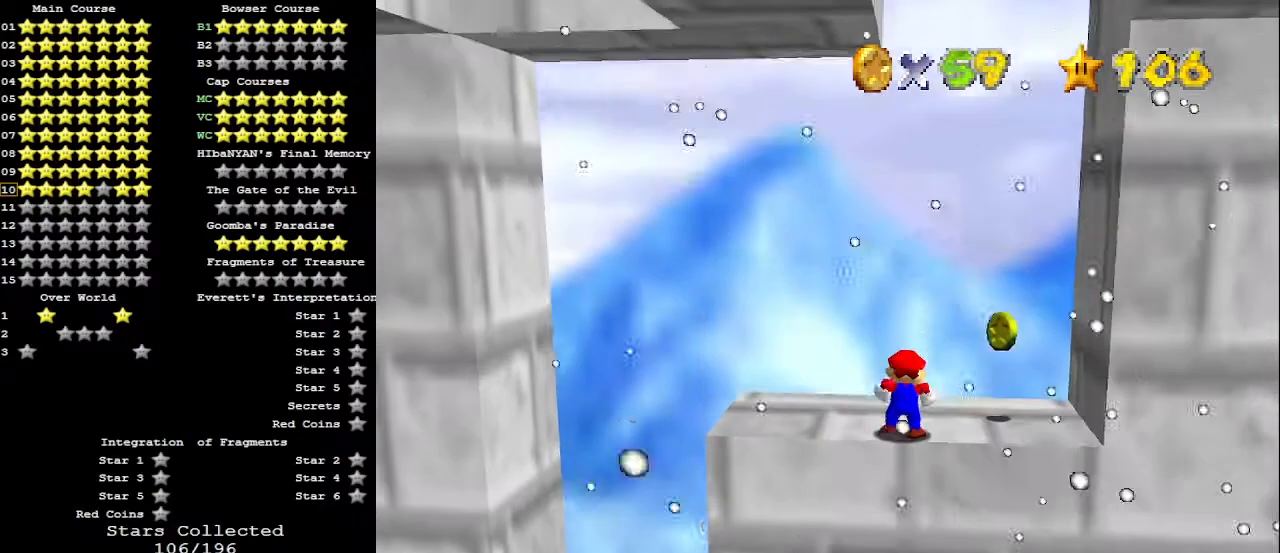
{"buttons": [], "left_stick": "up", "events": [[233, "left_stick", "up"]]}